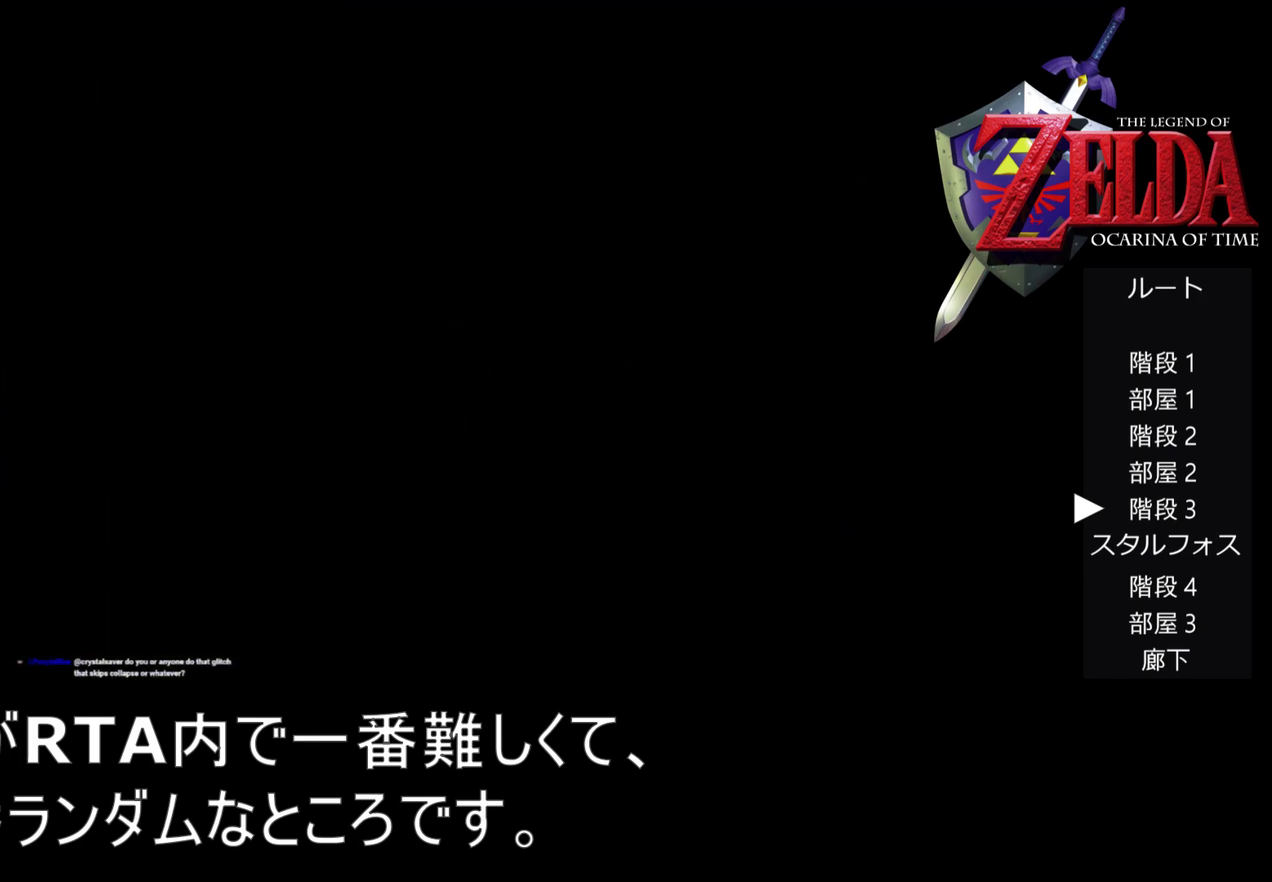
Gameplay with a controller (Nintendo layout); each line is a JSON object with the inputs held at the frame after it. "events" lists button and stick changes between this image and that frame as [ms after this image, input, new state], when the widget could be followed in between. Not read: L3 R3.
{"buttons": [], "left_stick": "up-left", "events": []}
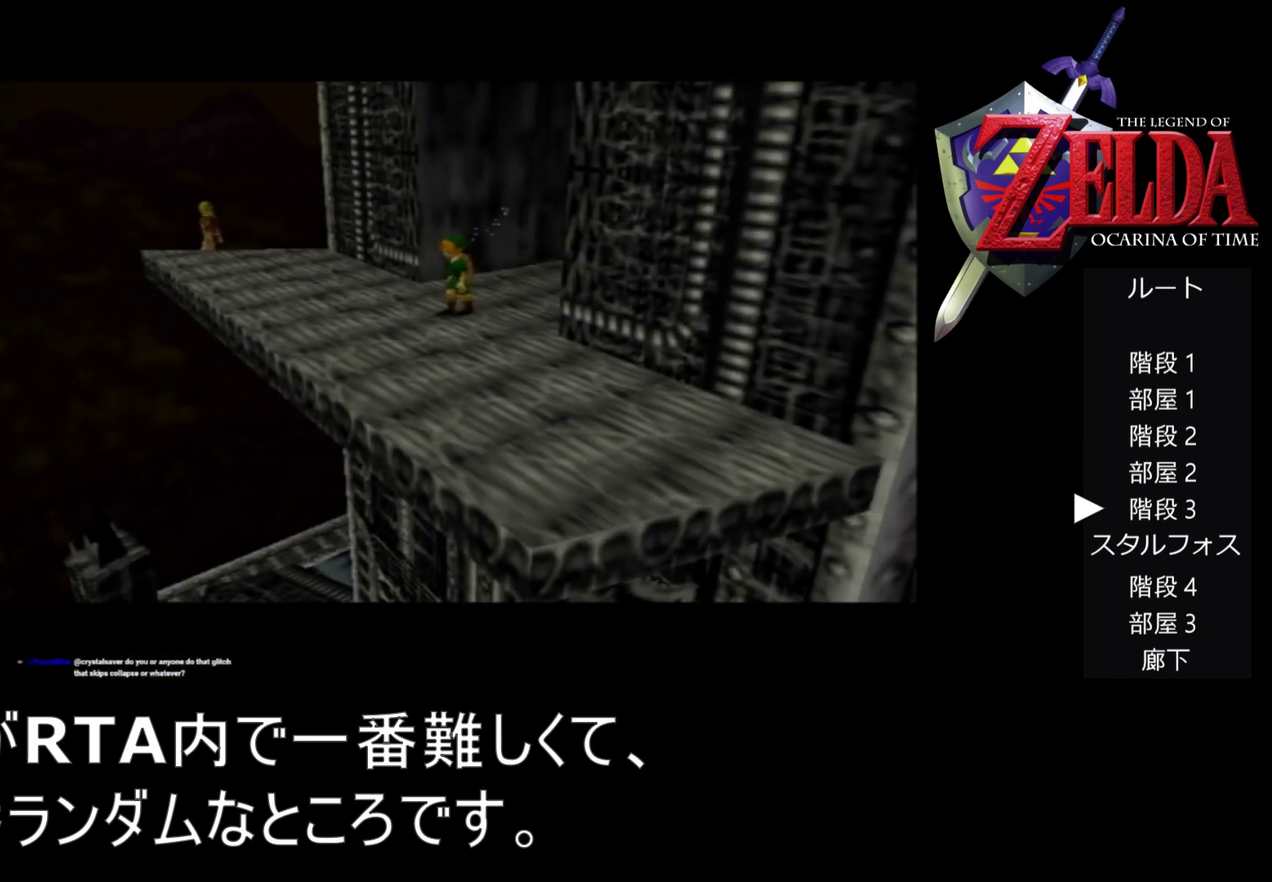
{"buttons": [], "left_stick": "up-left", "events": []}
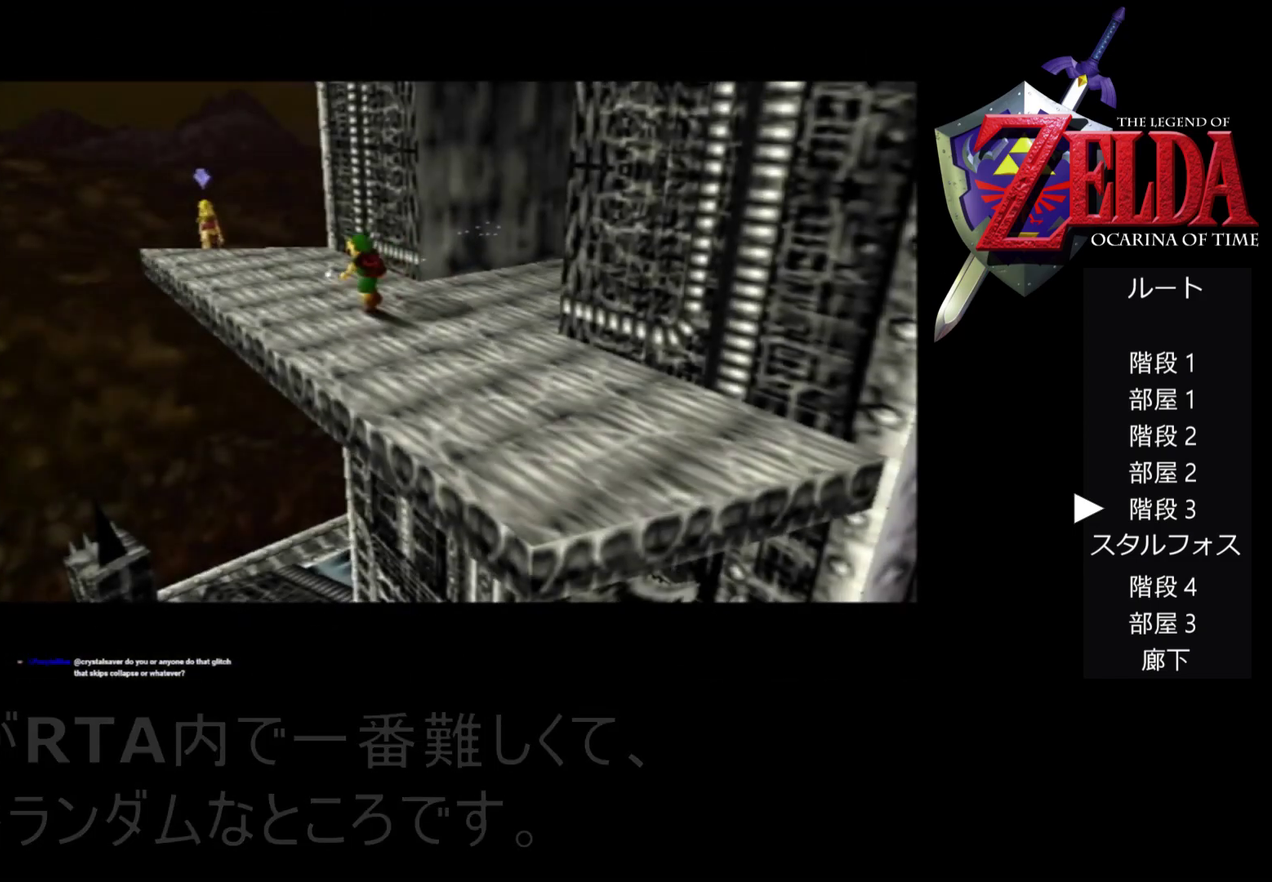
{"buttons": [], "left_stick": "up-left", "events": []}
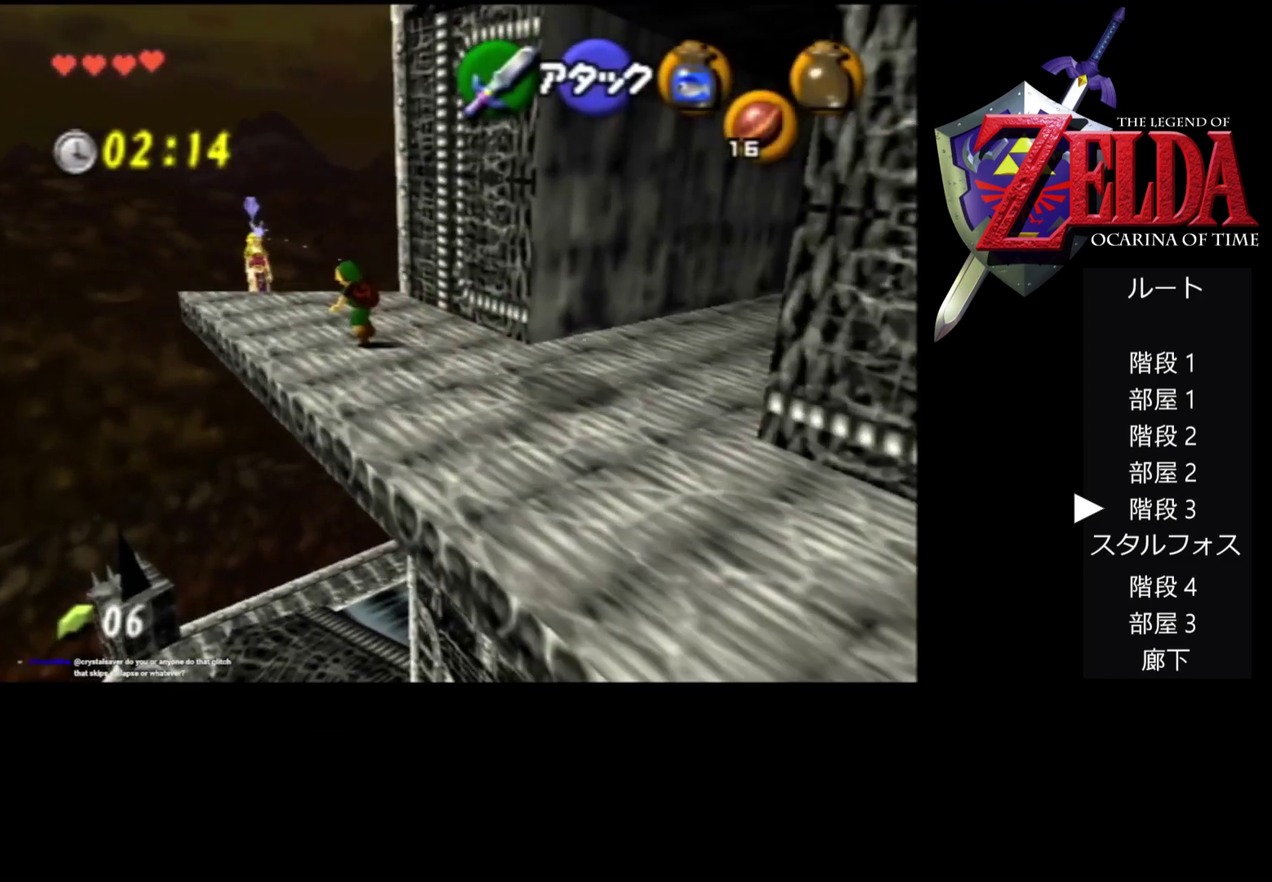
{"buttons": [], "left_stick": "up-left", "events": []}
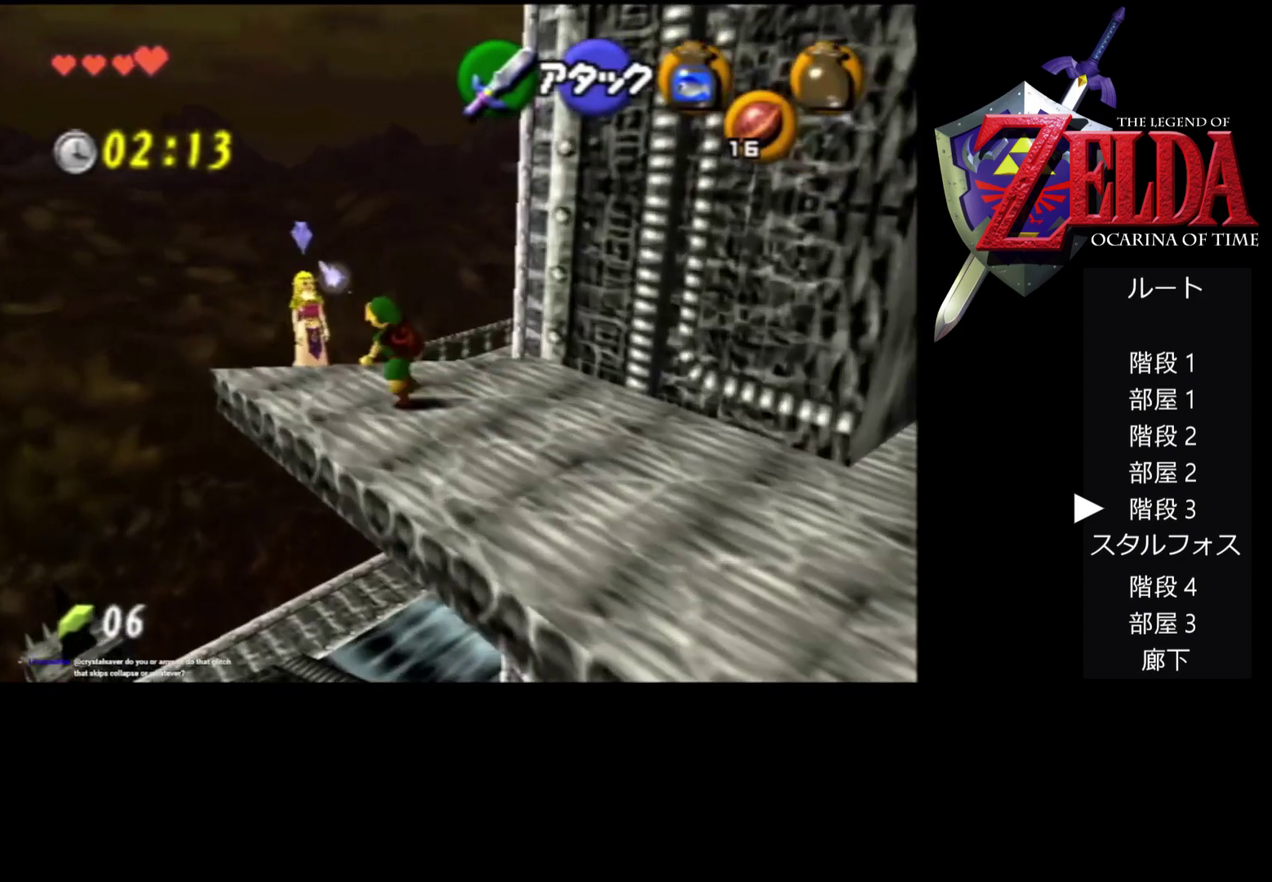
{"buttons": [], "left_stick": "up-left", "events": []}
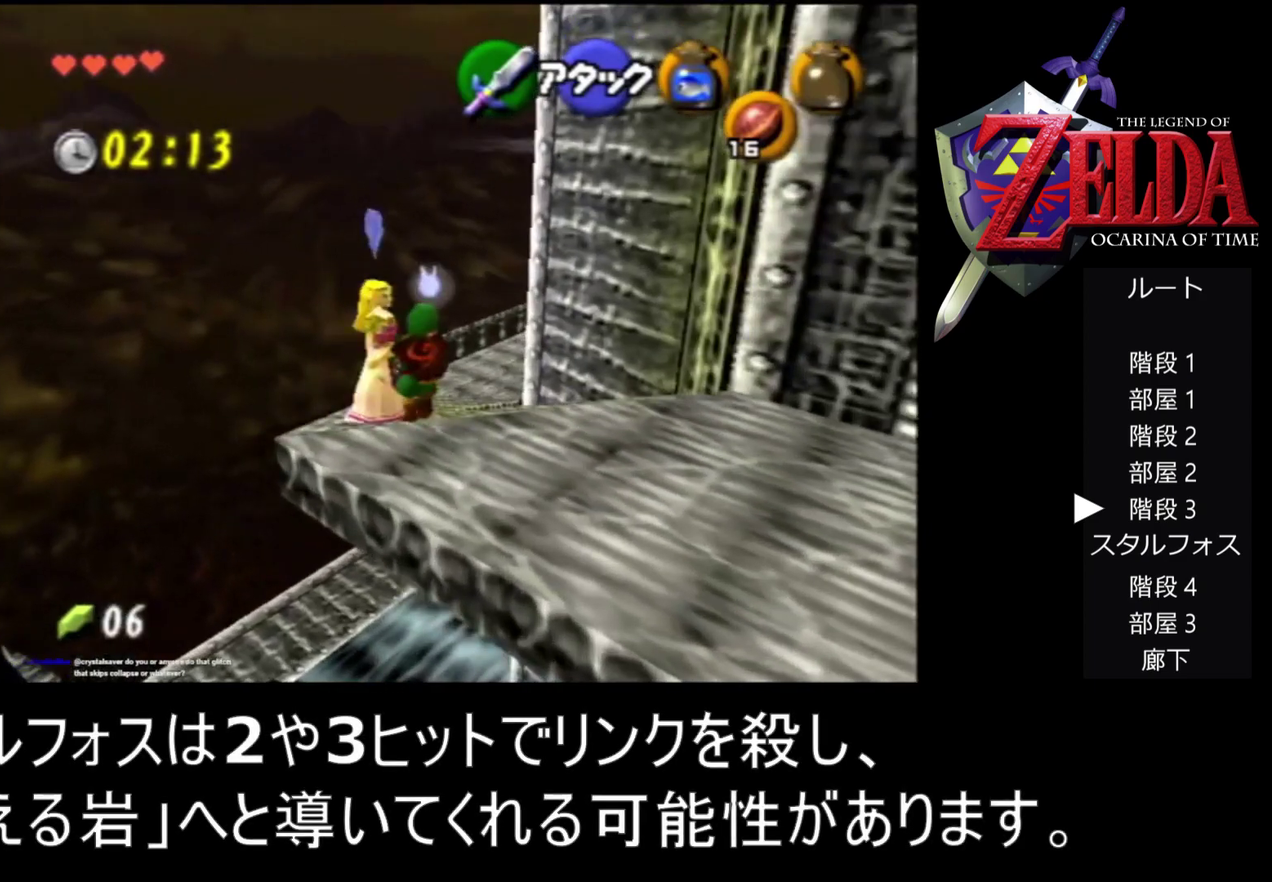
{"buttons": [], "left_stick": "up", "events": [[433, "left_stick", "up"]]}
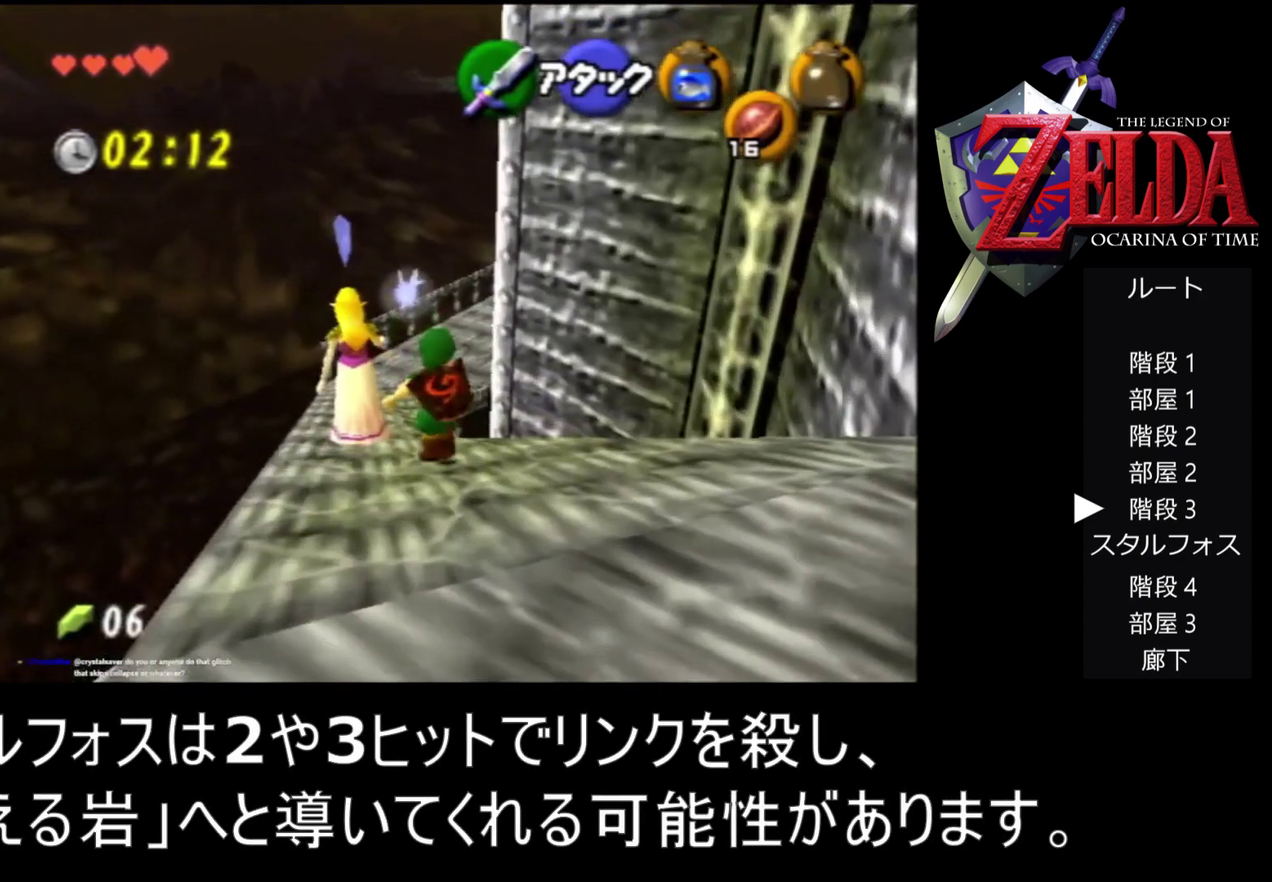
{"buttons": [], "left_stick": "up", "events": []}
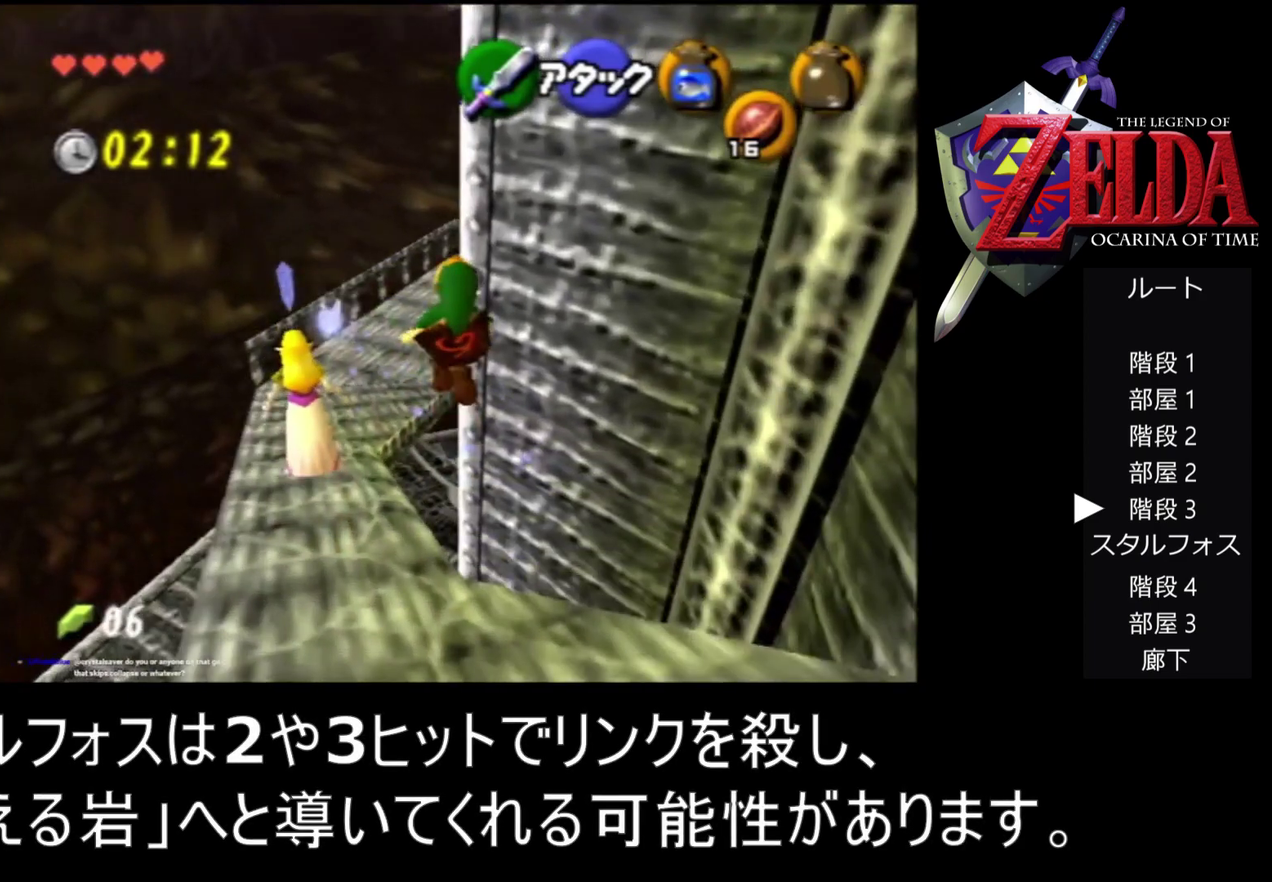
{"buttons": [], "left_stick": "up", "events": []}
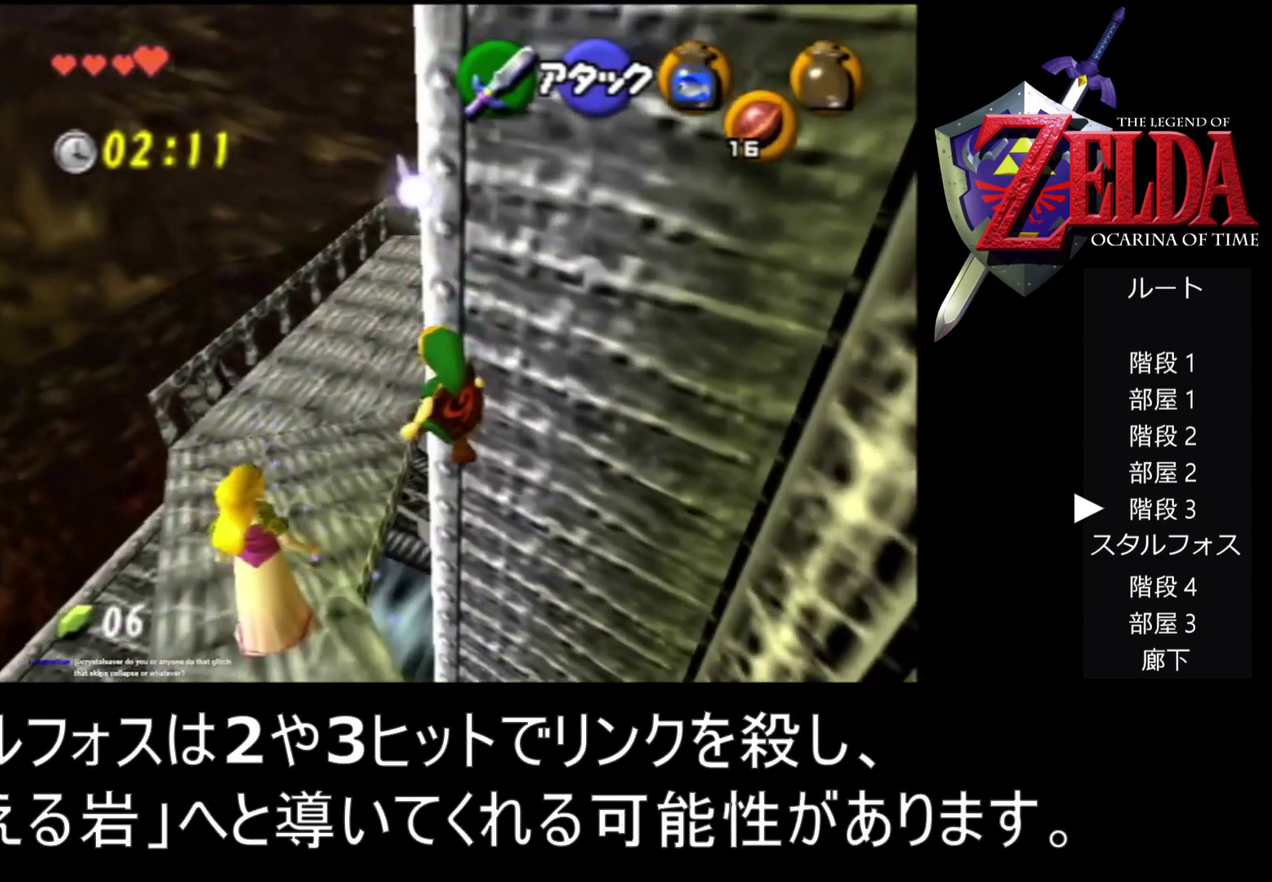
{"buttons": [], "left_stick": "up-left", "events": [[133, "left_stick", "up-left"]]}
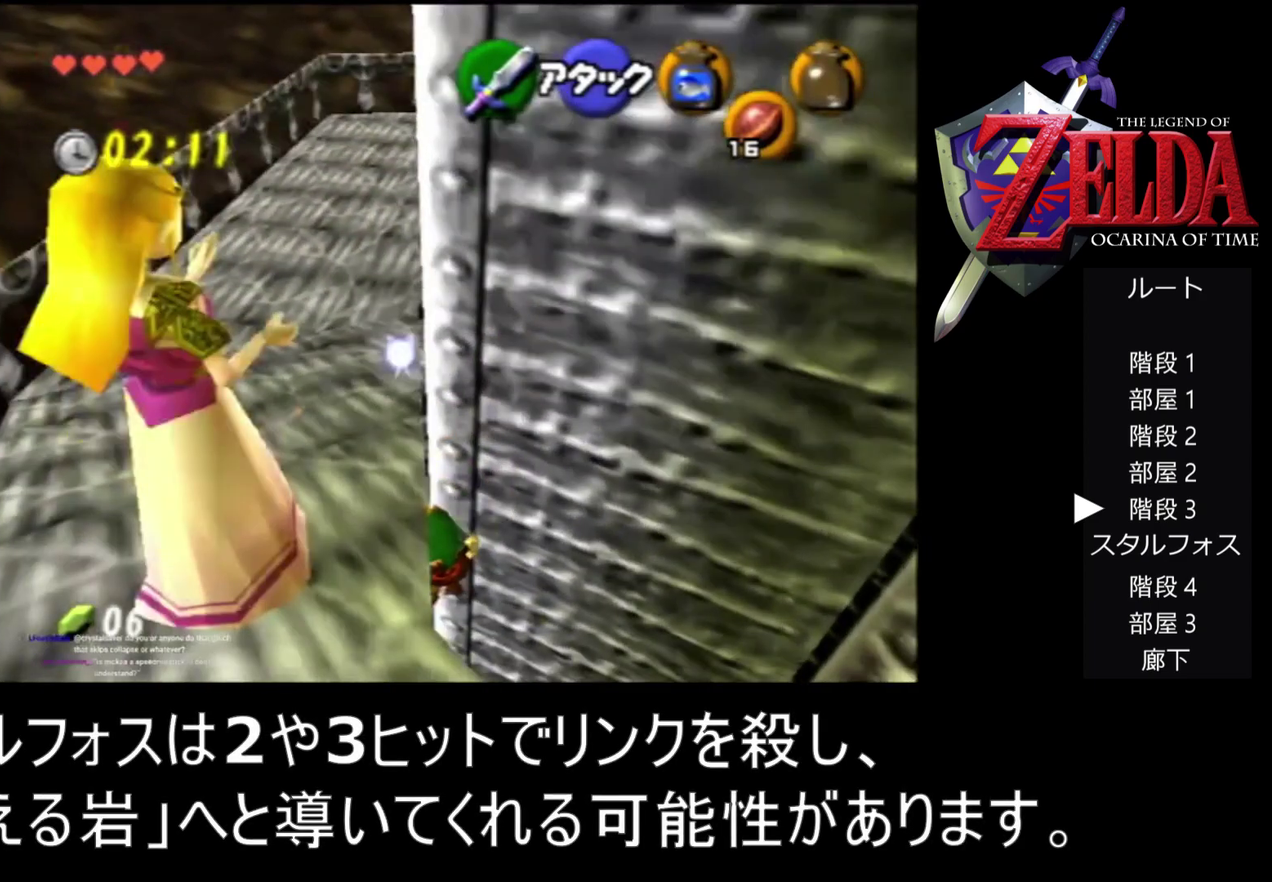
{"buttons": [], "left_stick": "up-left", "events": []}
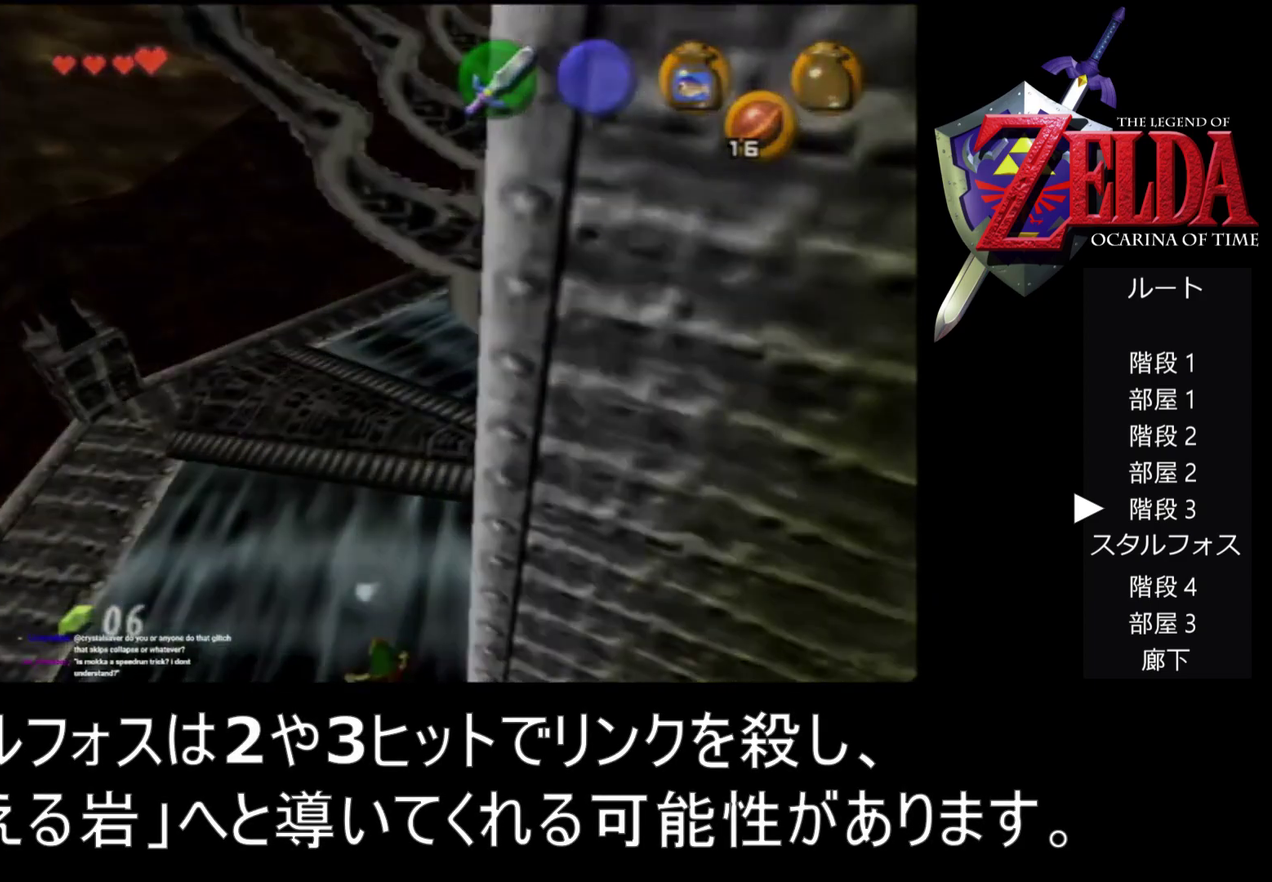
{"buttons": [], "left_stick": "up-left", "events": []}
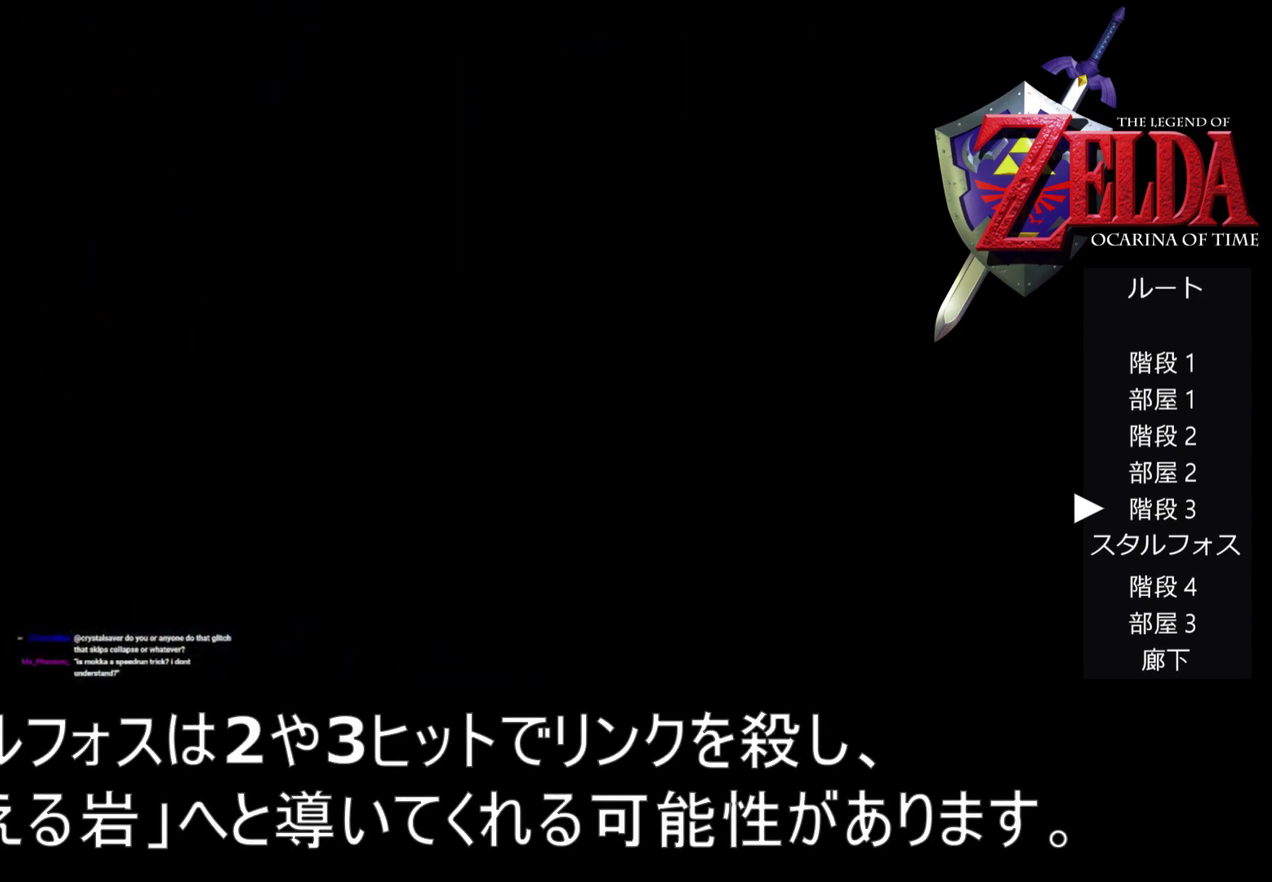
{"buttons": [], "left_stick": "center", "events": [[367, "left_stick", "center"]]}
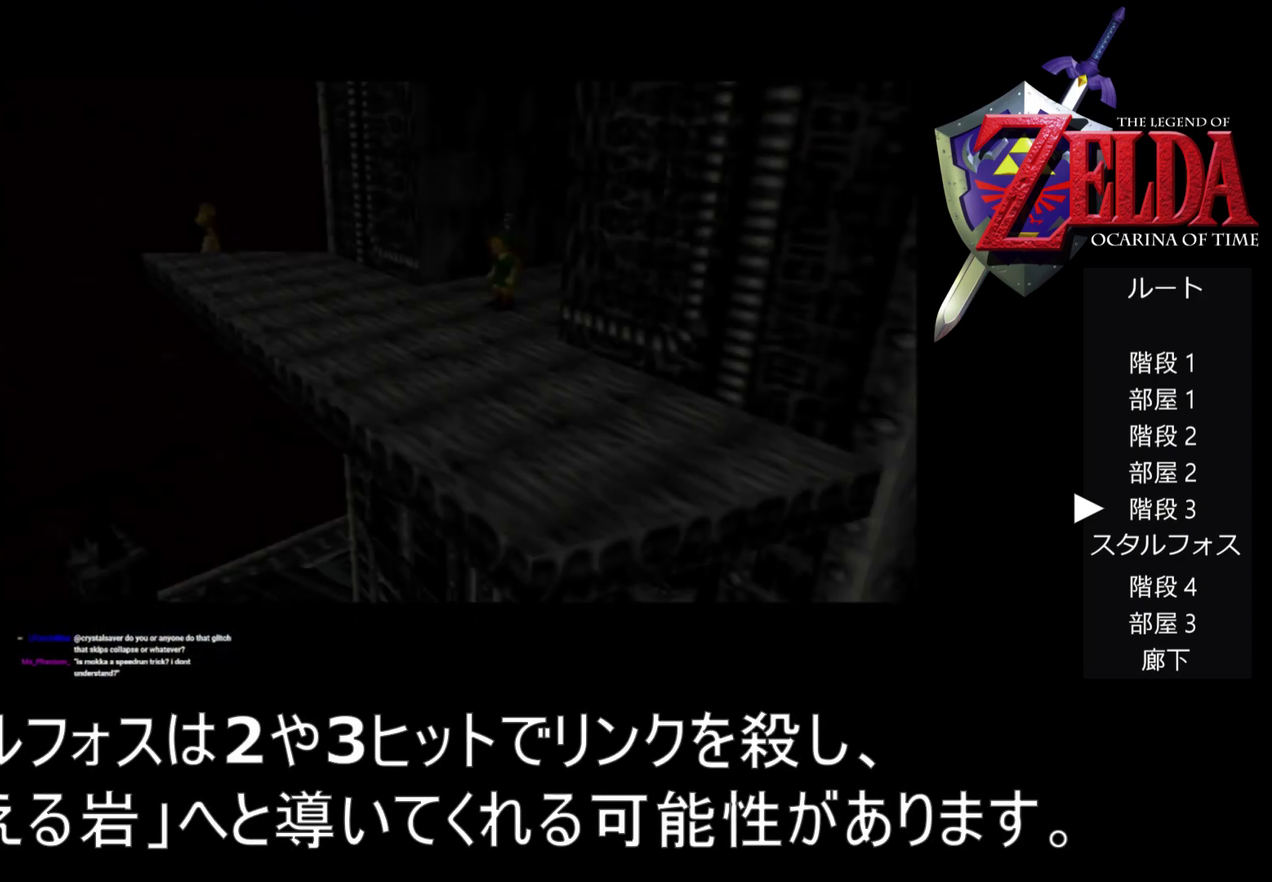
{"buttons": [], "left_stick": "up-right", "events": [[367, "left_stick", "up-right"]]}
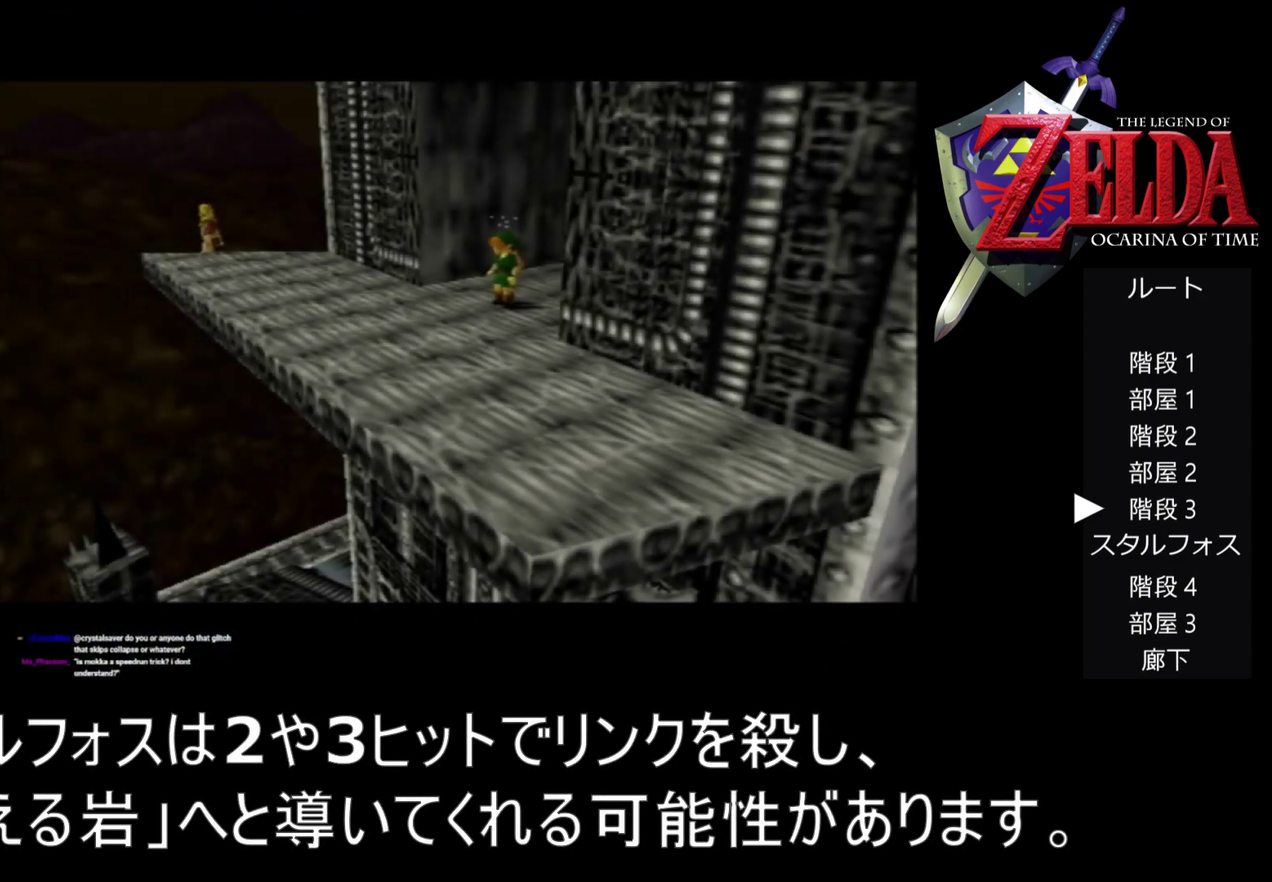
{"buttons": [], "left_stick": "up-right", "events": []}
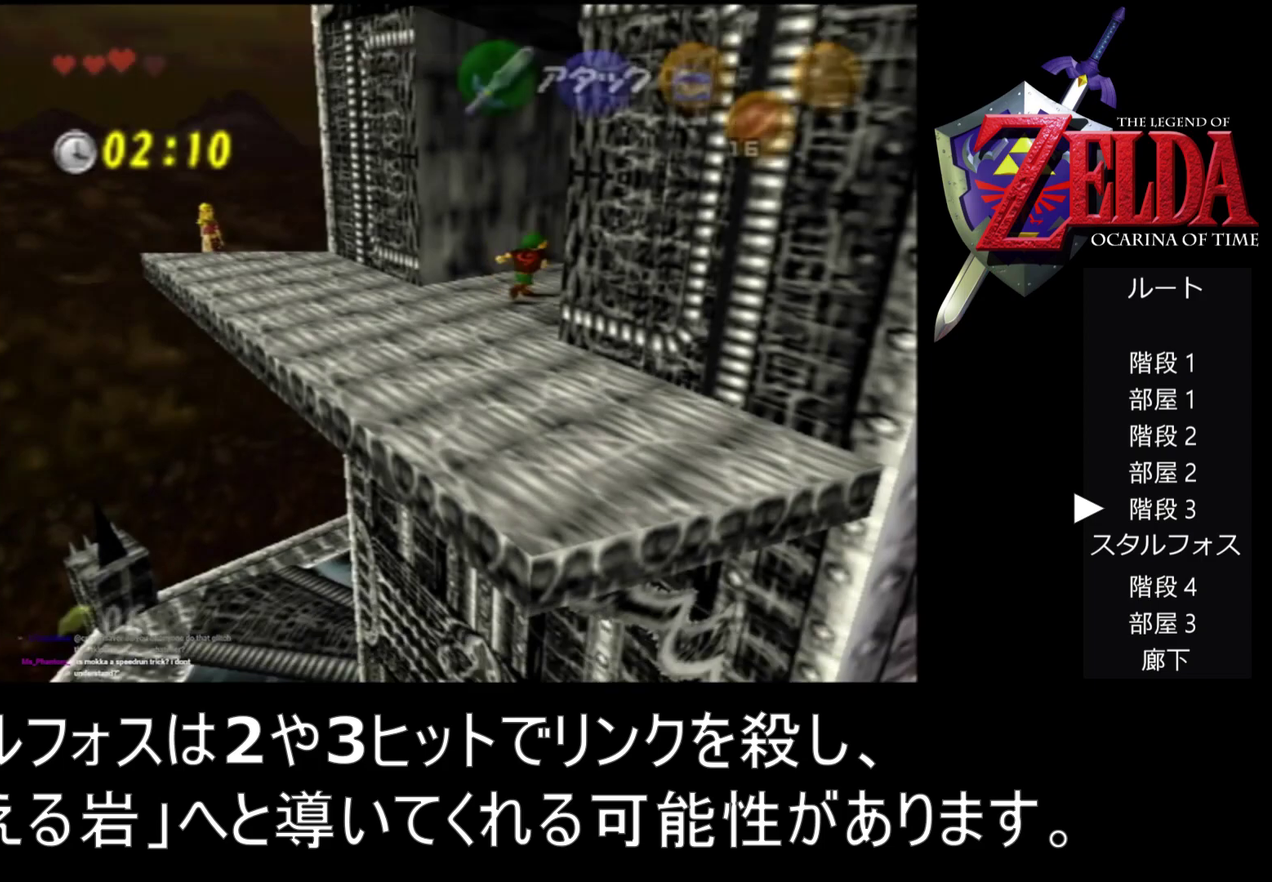
{"buttons": [], "left_stick": "up-right", "events": []}
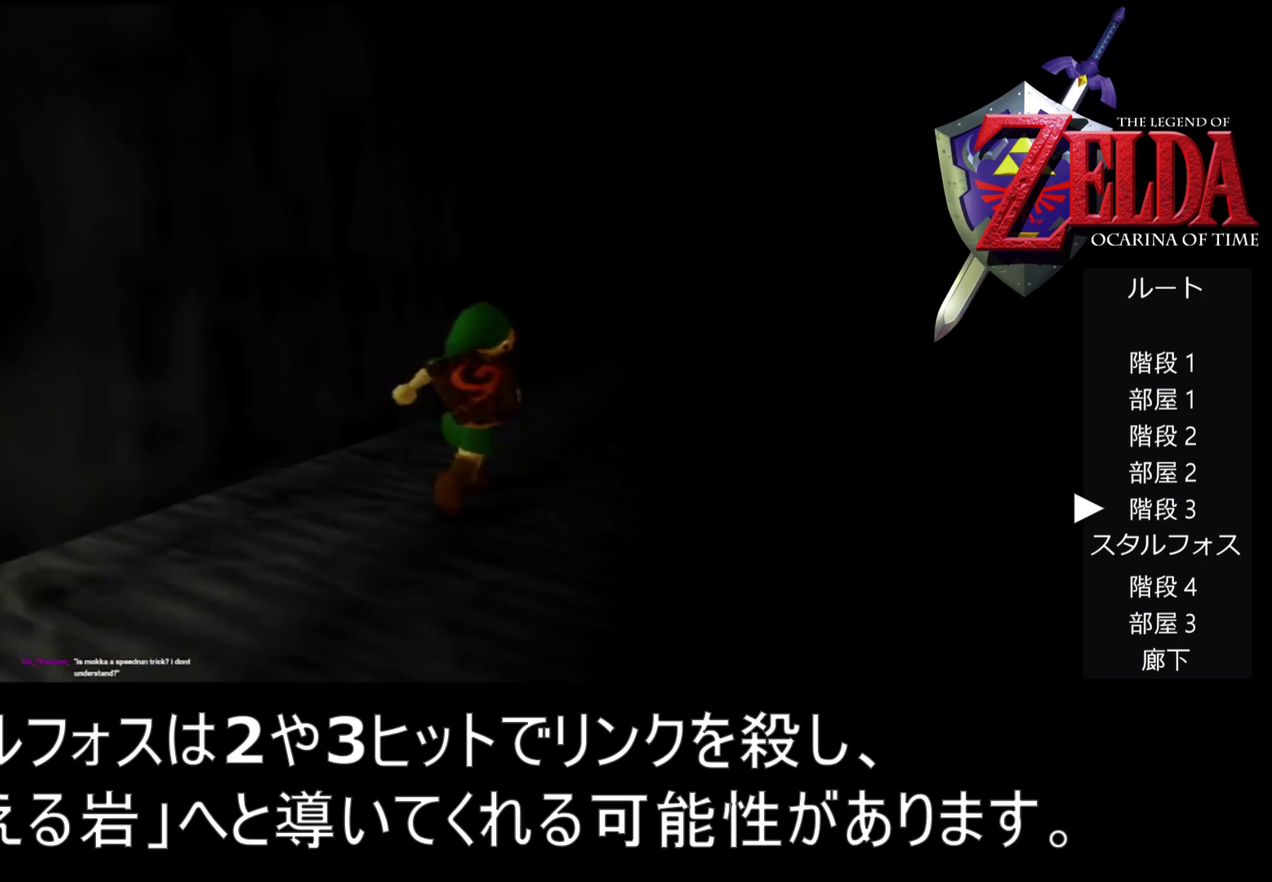
{"buttons": [], "left_stick": "up-right", "events": []}
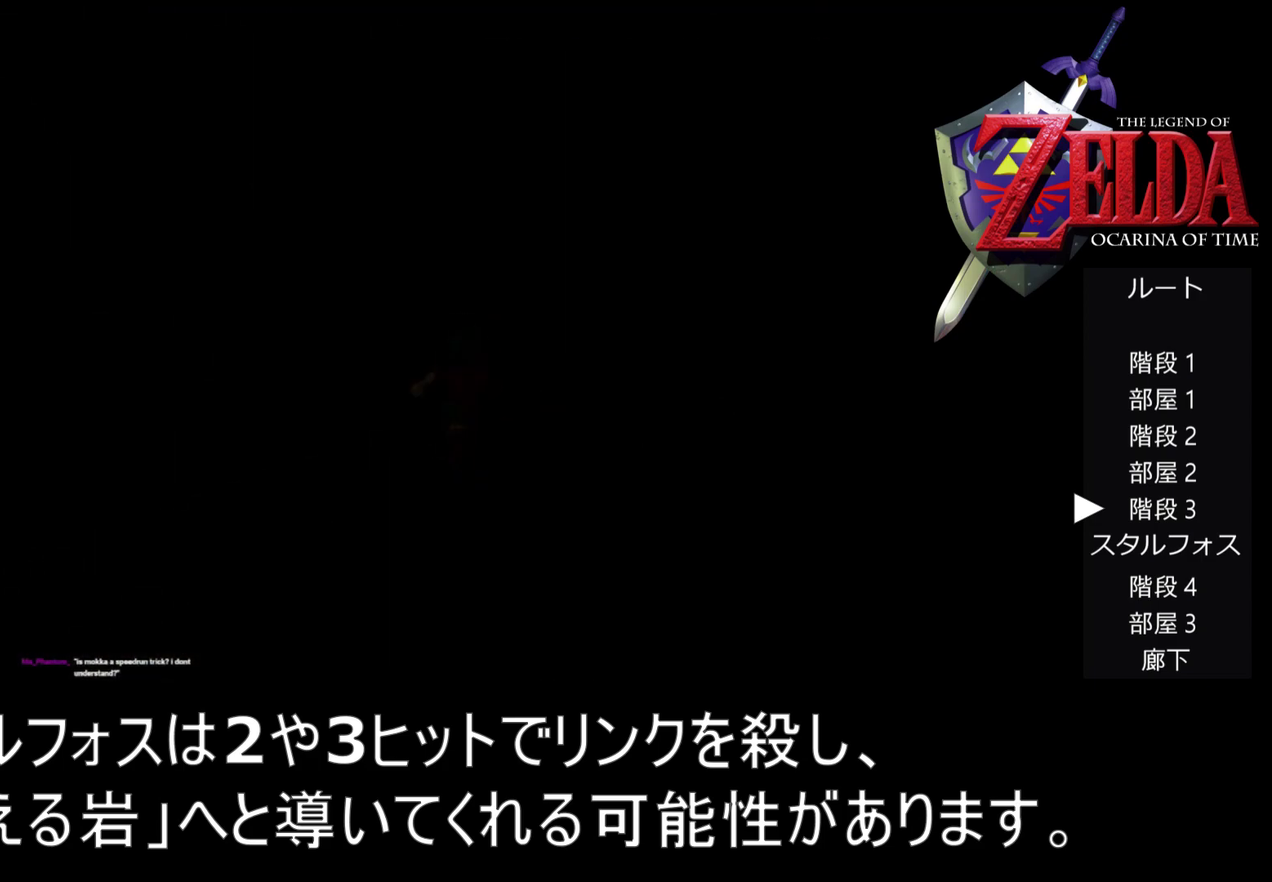
{"buttons": [], "left_stick": "up-right", "events": []}
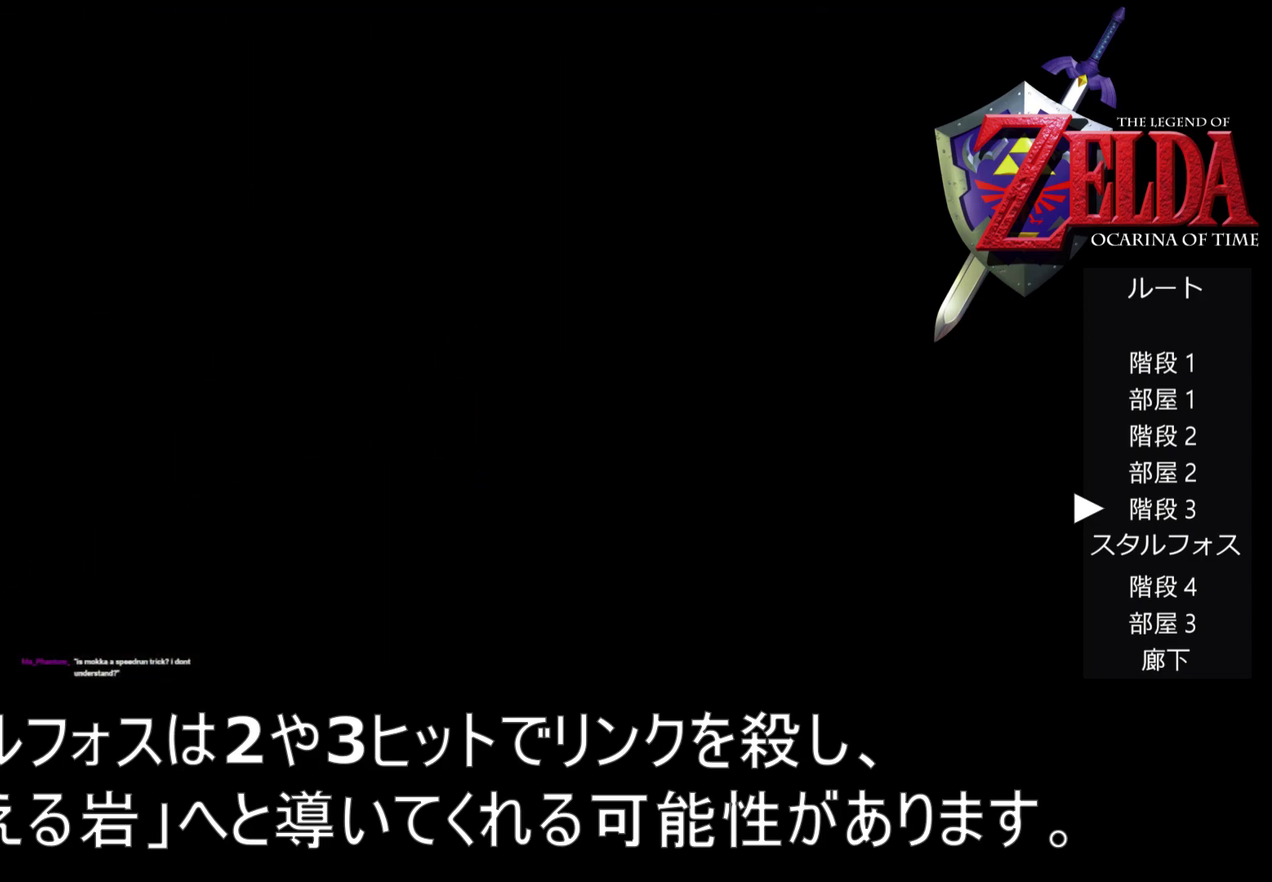
{"buttons": [], "left_stick": "up-right", "events": []}
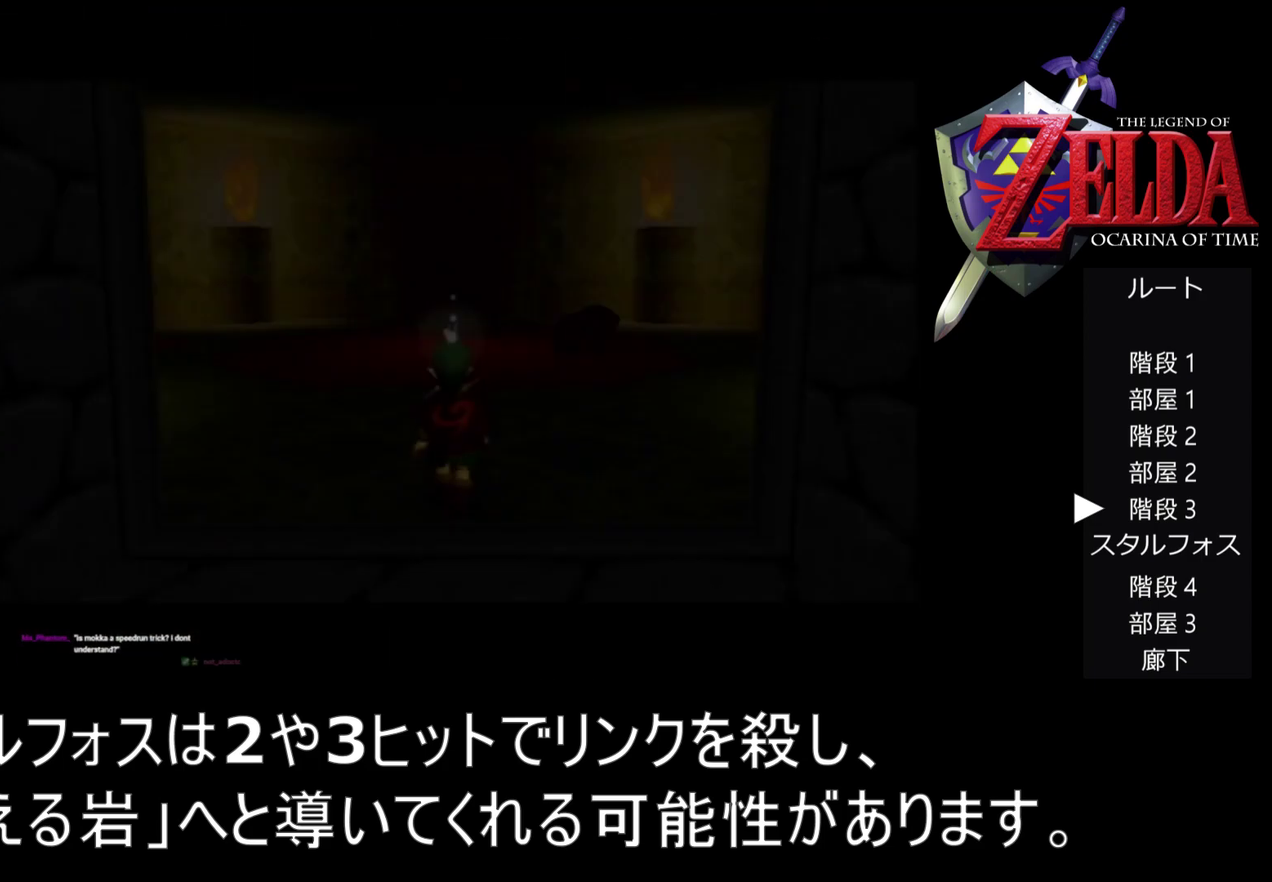
{"buttons": [], "left_stick": "center", "events": [[267, "left_stick", "center"]]}
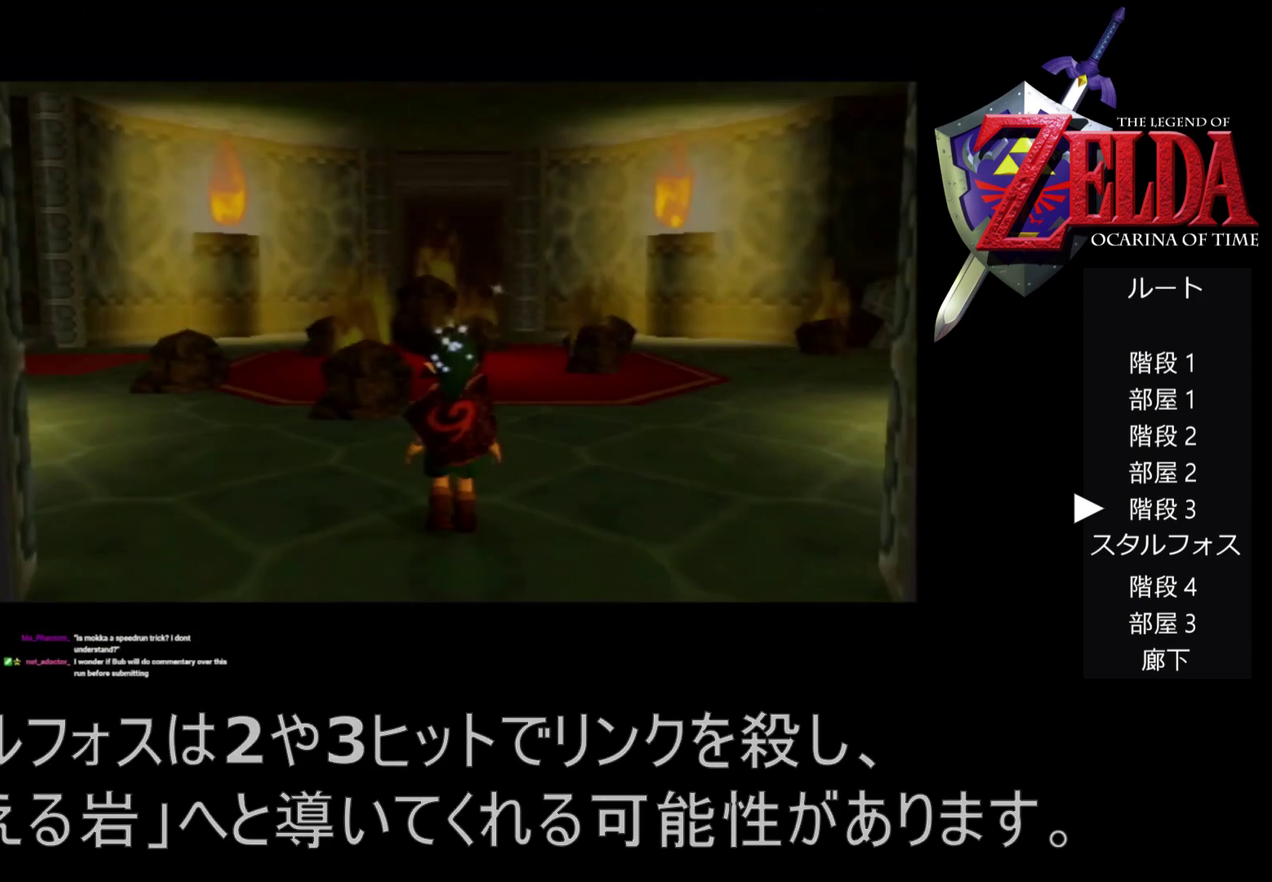
{"buttons": ["Z"], "left_stick": "center", "events": [[267, "Z", "down"]]}
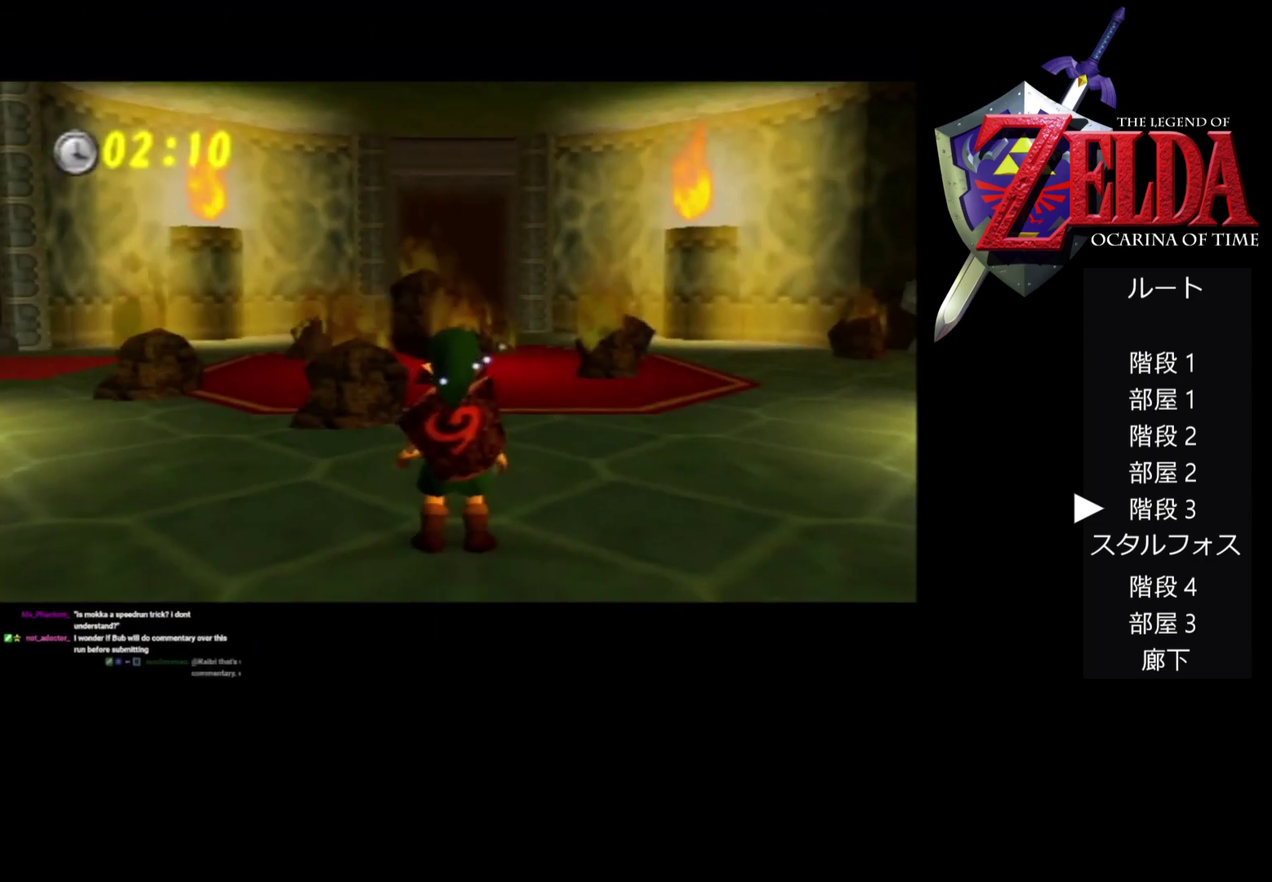
{"buttons": ["Z"], "left_stick": "center", "events": [[33, "Z", "up"], [267, "Z", "down"]]}
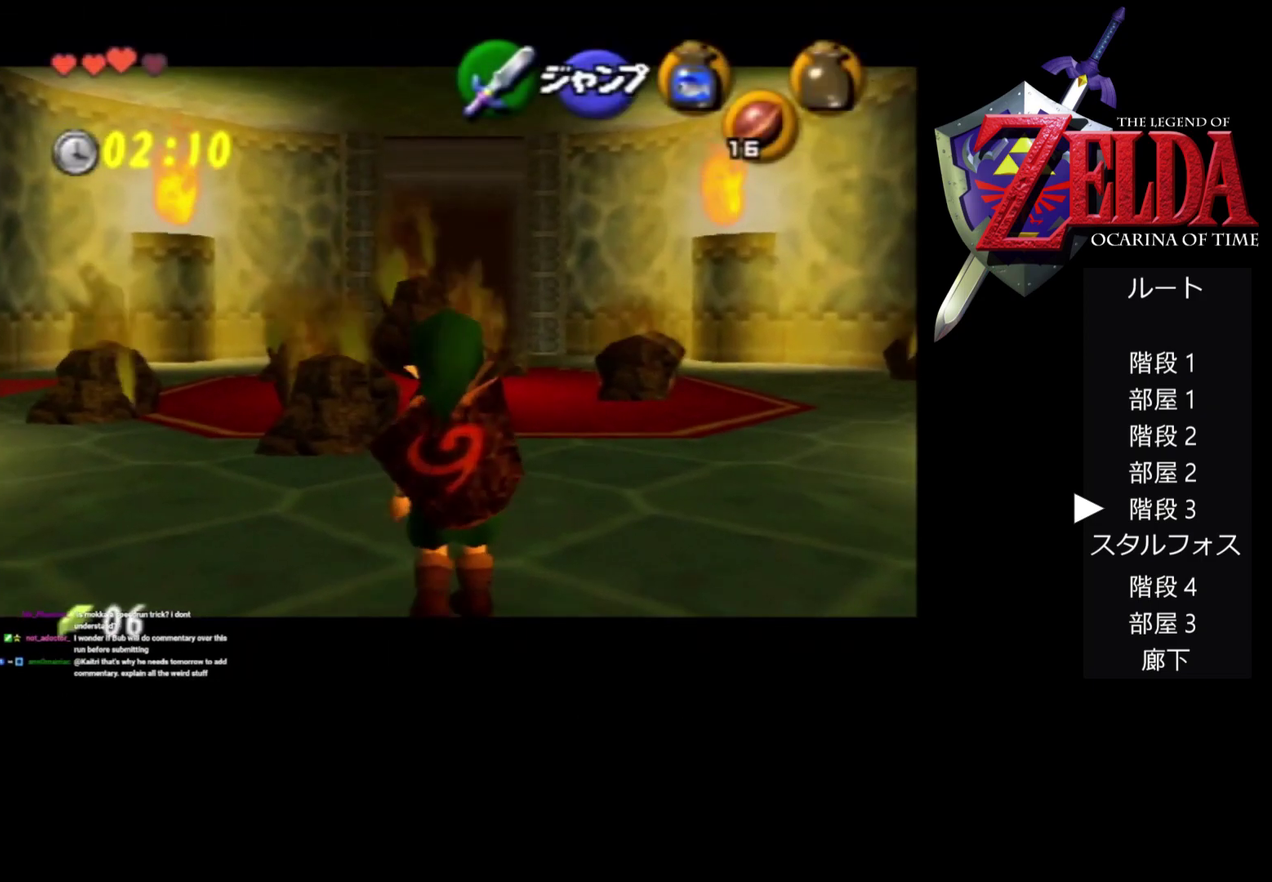
{"buttons": ["Z"], "left_stick": "down", "events": [[333, "left_stick", "down"]]}
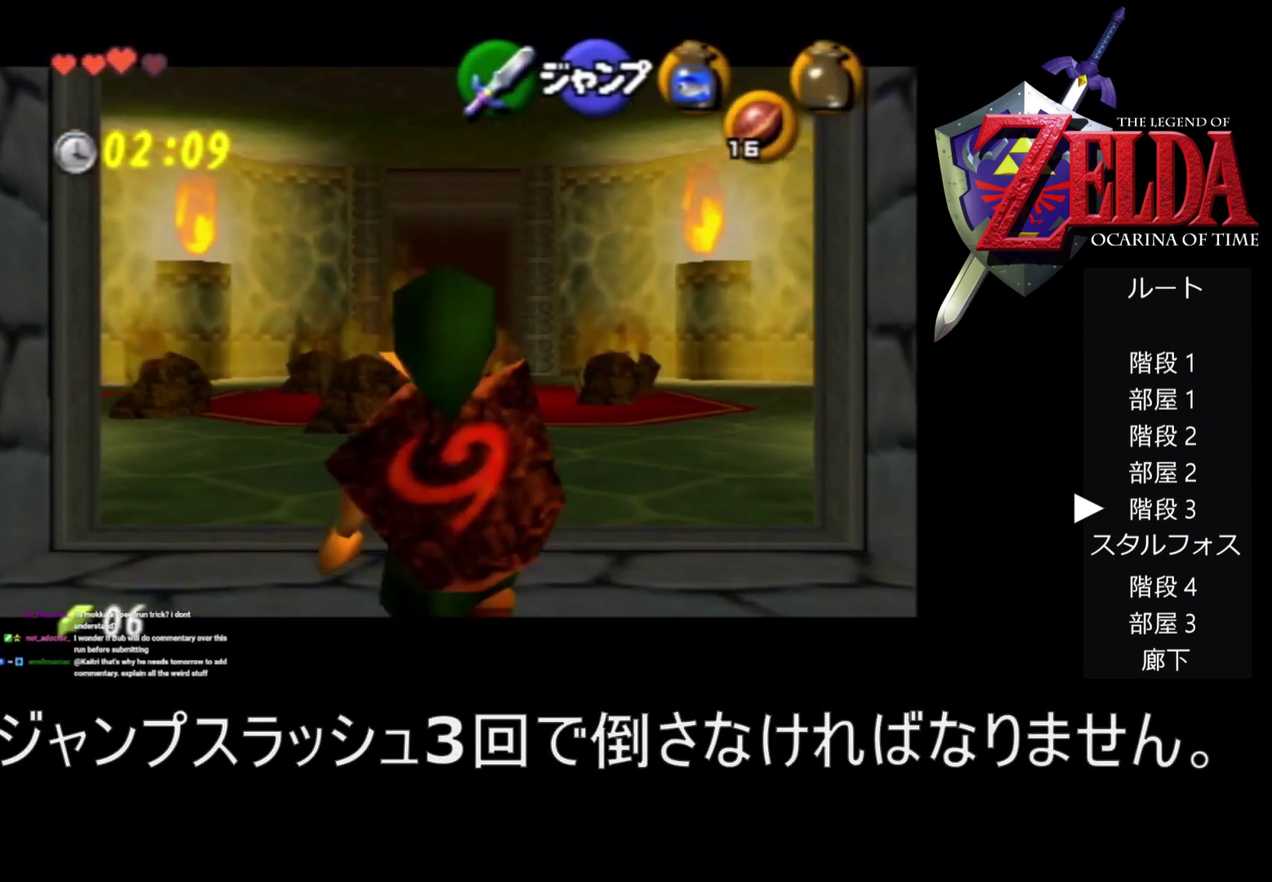
{"buttons": ["Z"], "left_stick": "down", "events": []}
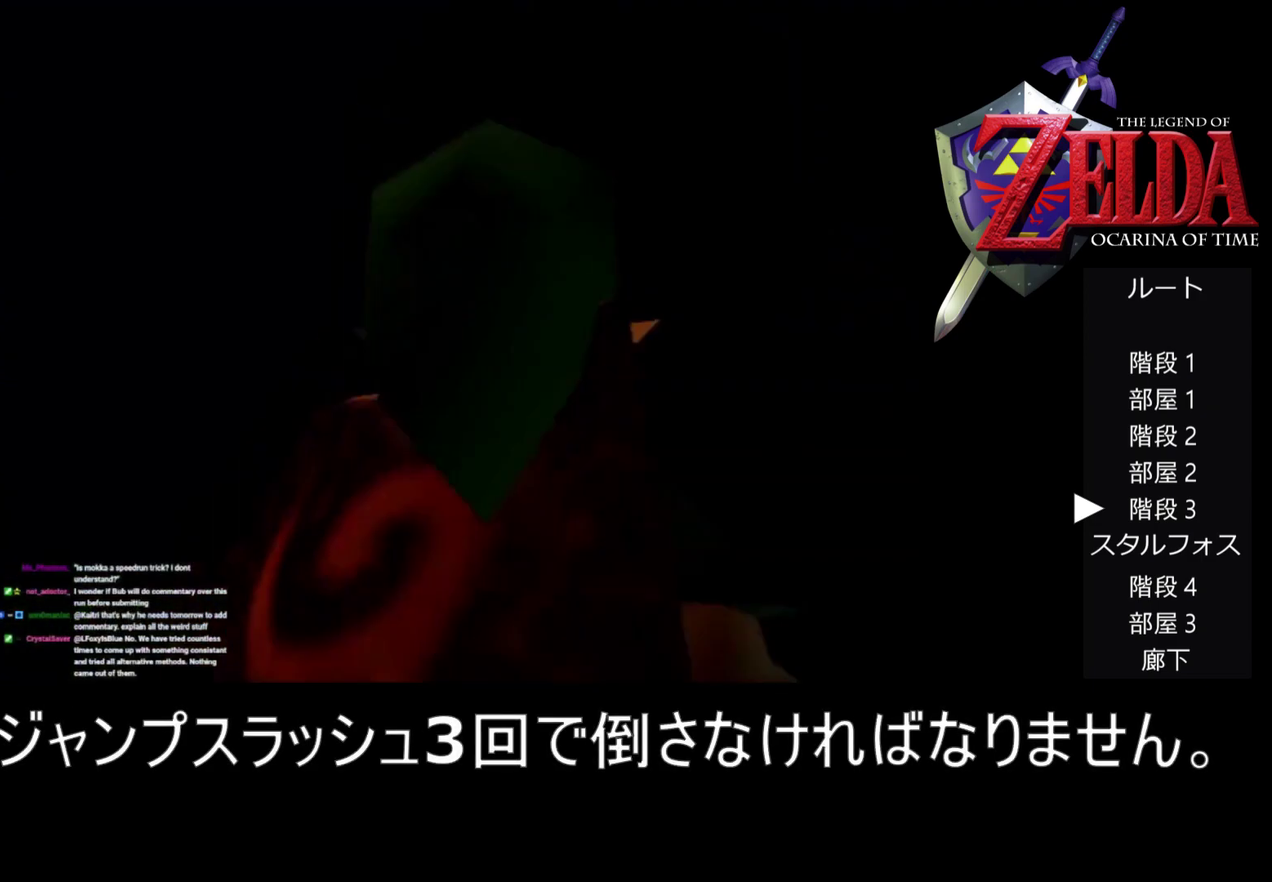
{"buttons": ["Z"], "left_stick": "down", "events": []}
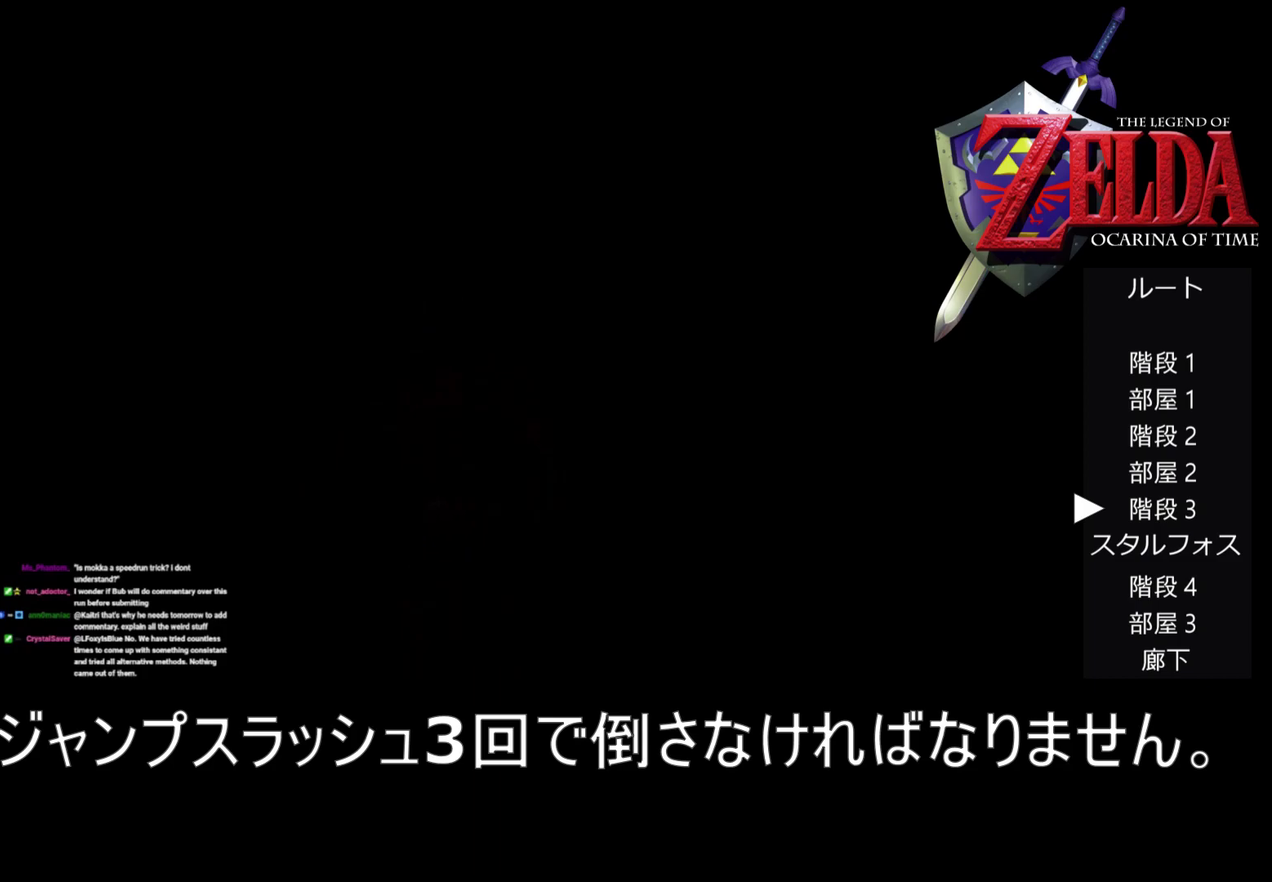
{"buttons": [], "left_stick": "center", "events": [[167, "Z", "up"], [200, "left_stick", "center"]]}
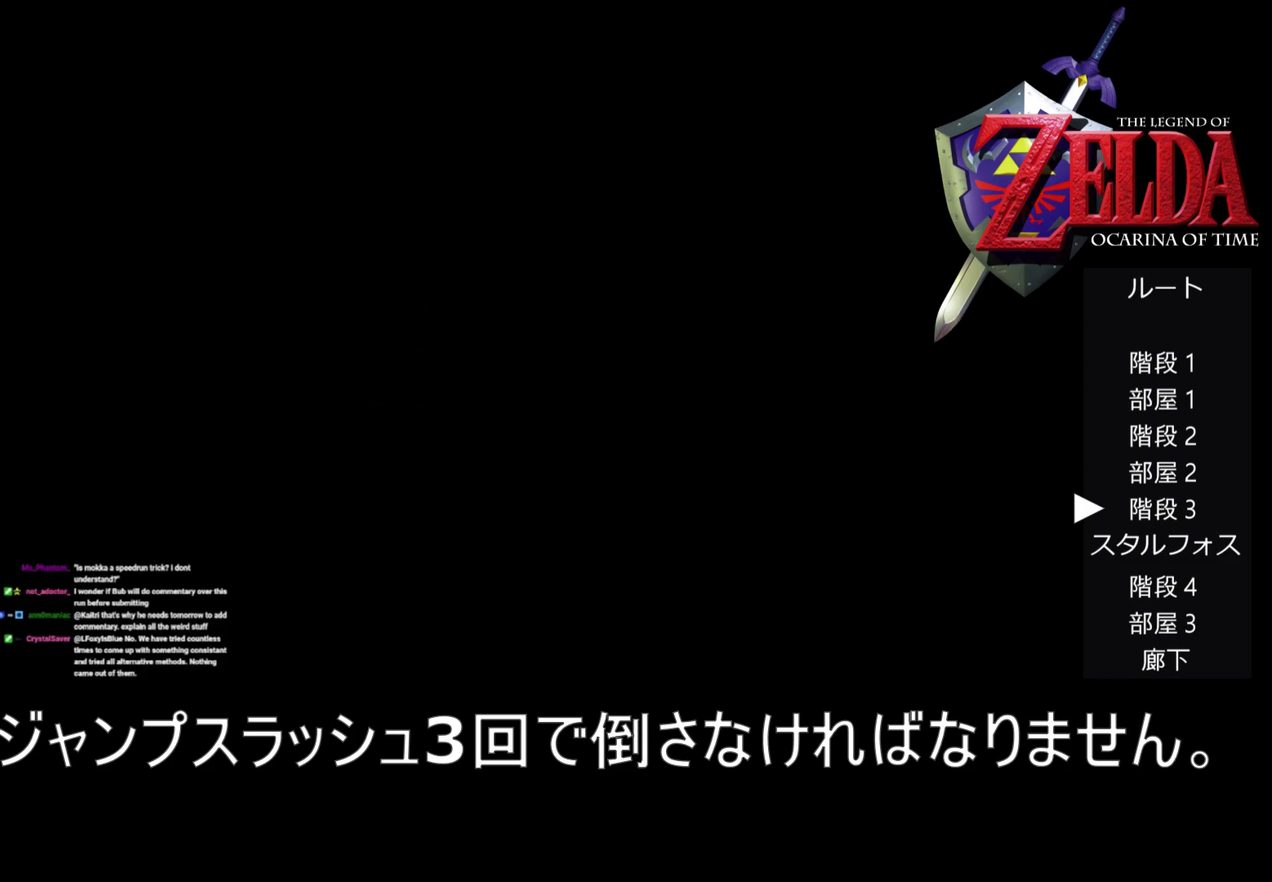
{"buttons": [], "left_stick": "up-left", "events": [[200, "left_stick", "up-left"]]}
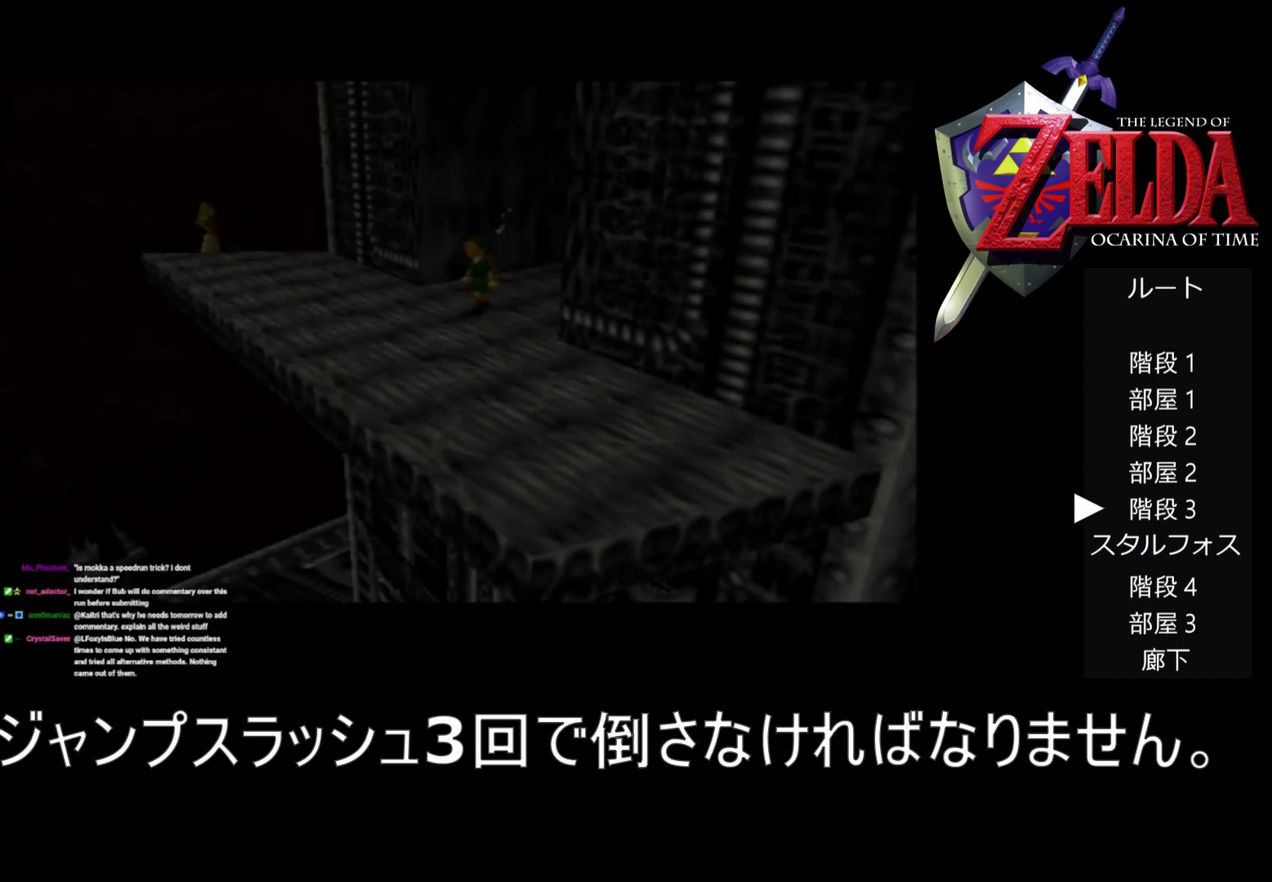
{"buttons": [], "left_stick": "up-left", "events": []}
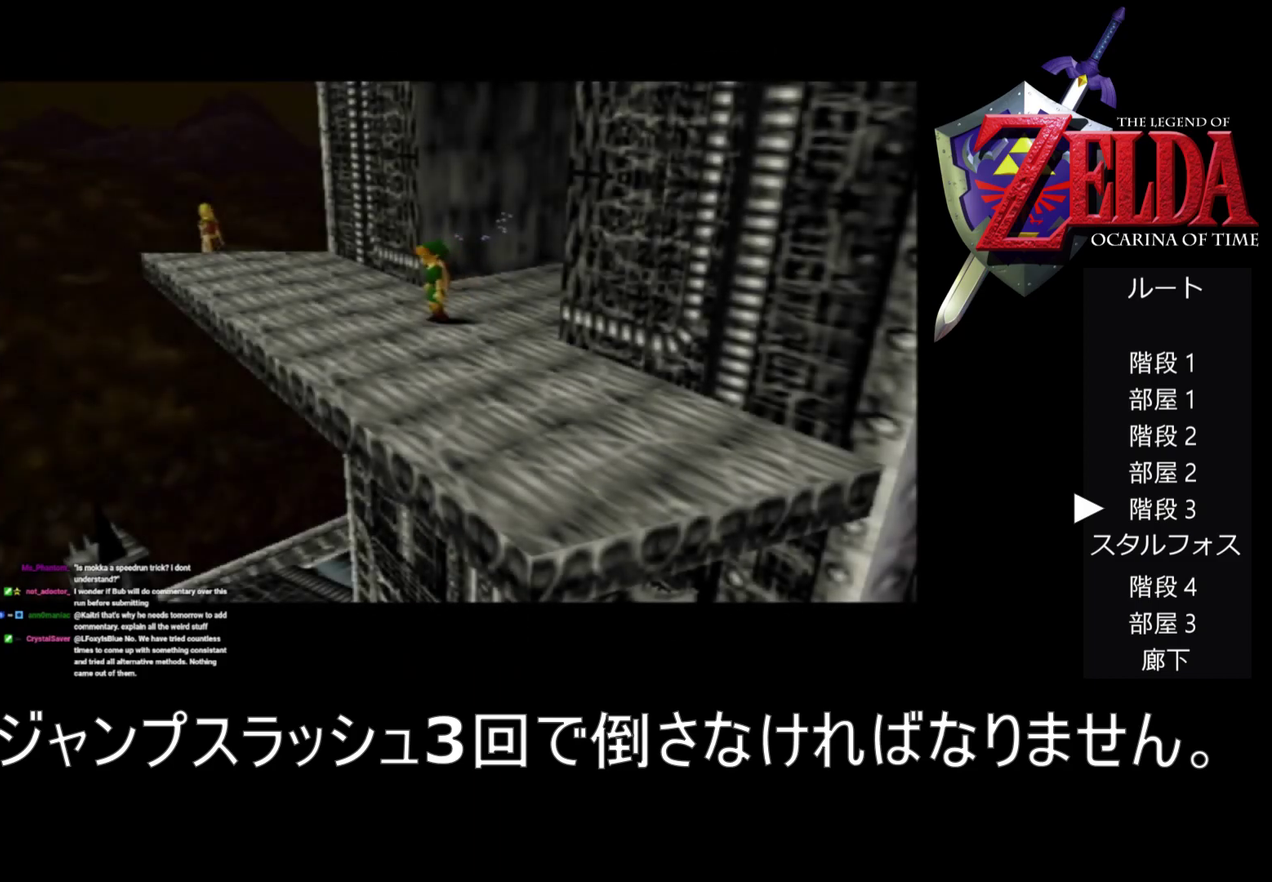
{"buttons": [], "left_stick": "up-left", "events": []}
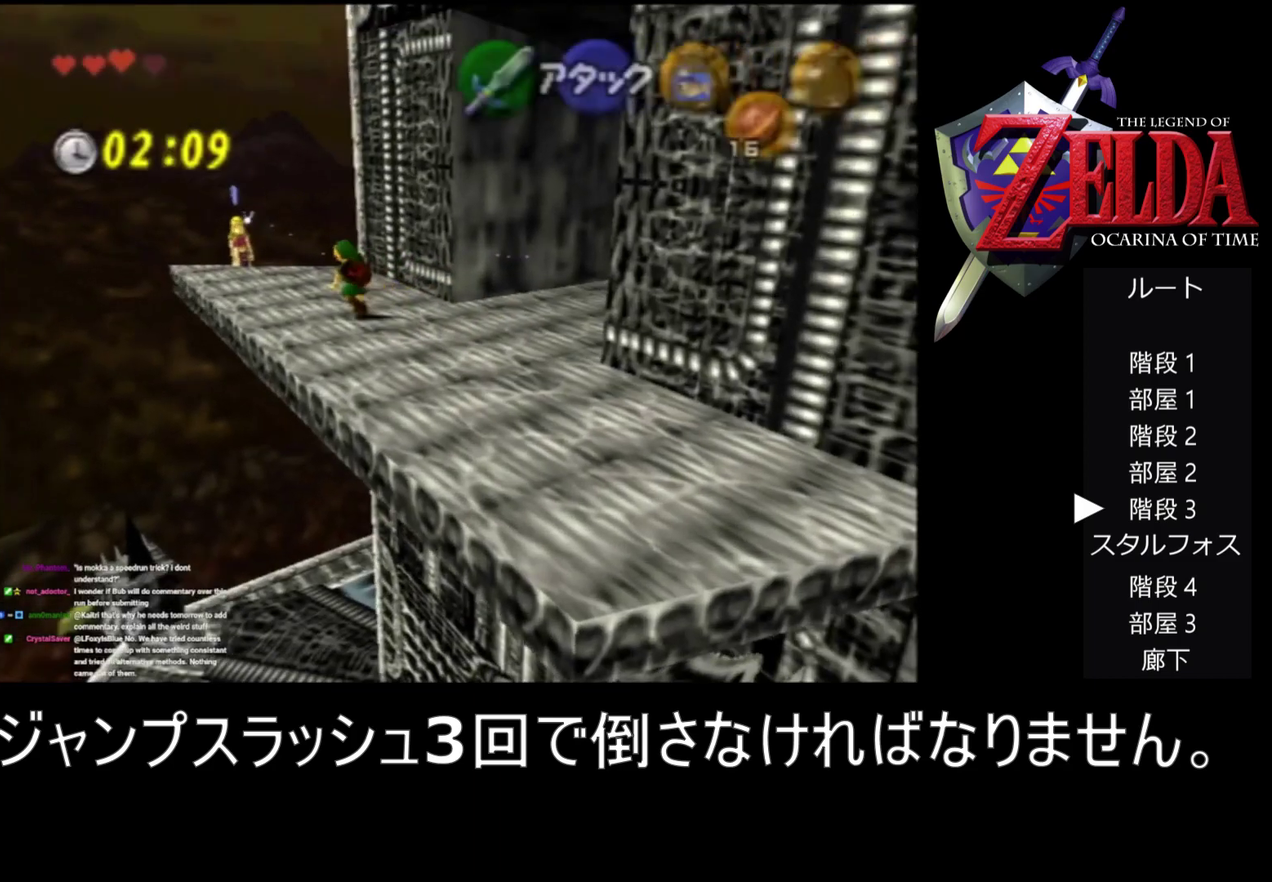
{"buttons": [], "left_stick": "up-left", "events": []}
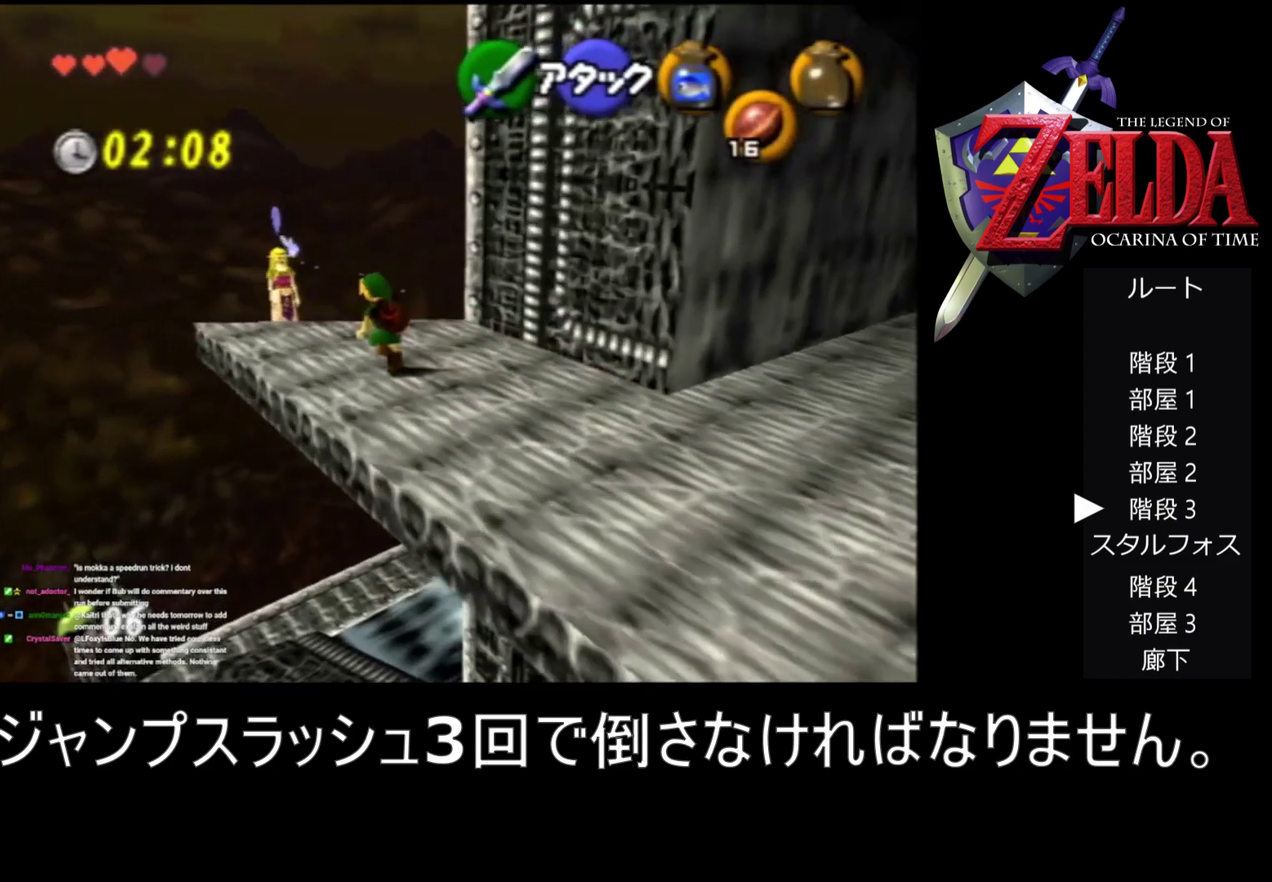
{"buttons": [], "left_stick": "up-left", "events": []}